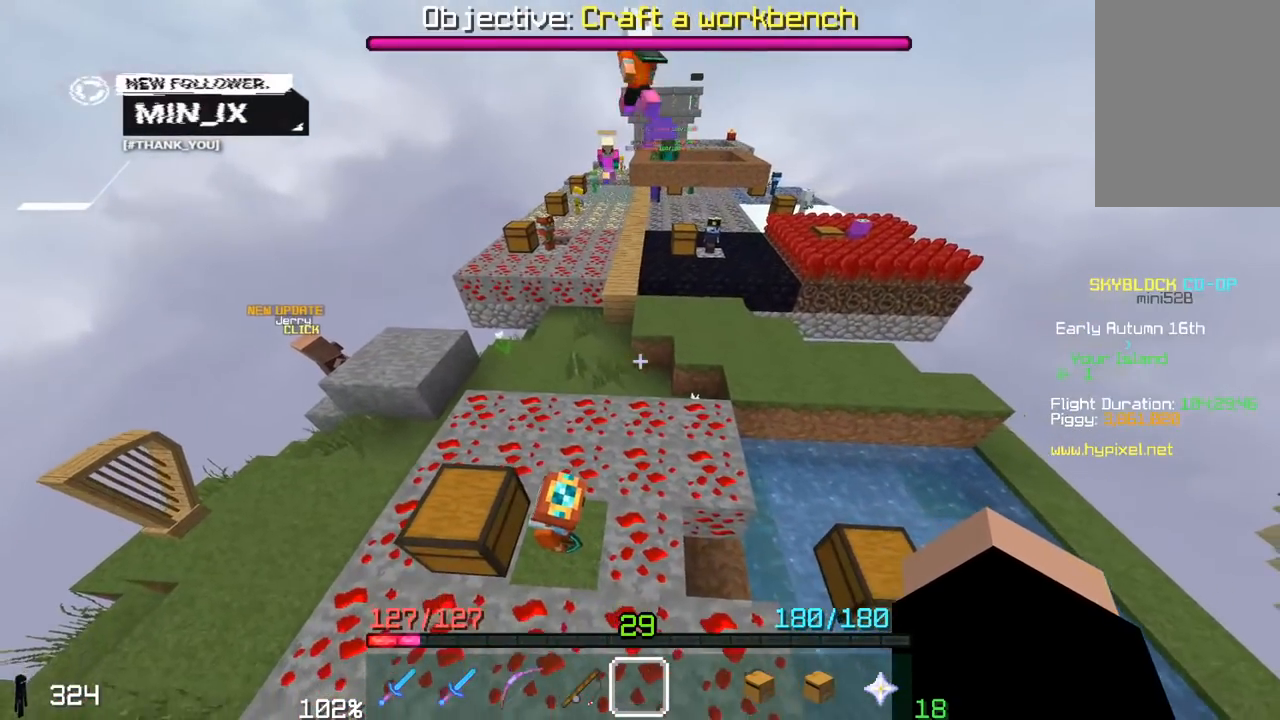
Gameplay with keyboard and mouse; each line is a JSON object with the keys and mouse buttons held at the frame after it. "events" lists presses ("down") and releases ("up") of "a", "d", "s", "space", "w", "mouse_left" and "mouse_right" between this image and that frame as [ms after this image, input, new state], when the widget could be followed in between. "mouse_left", "mouse_right" = the "left", "right" buttons of the "mouse" list. No other keys are recorded. Fast repeated clicks can show as one long hold. Mouse movement is not recorded.
{"keys": ["d", "w"], "mouse": [], "events": [[100, "a", "up"], [300, "d", "down"], [300, "w", "down"]]}
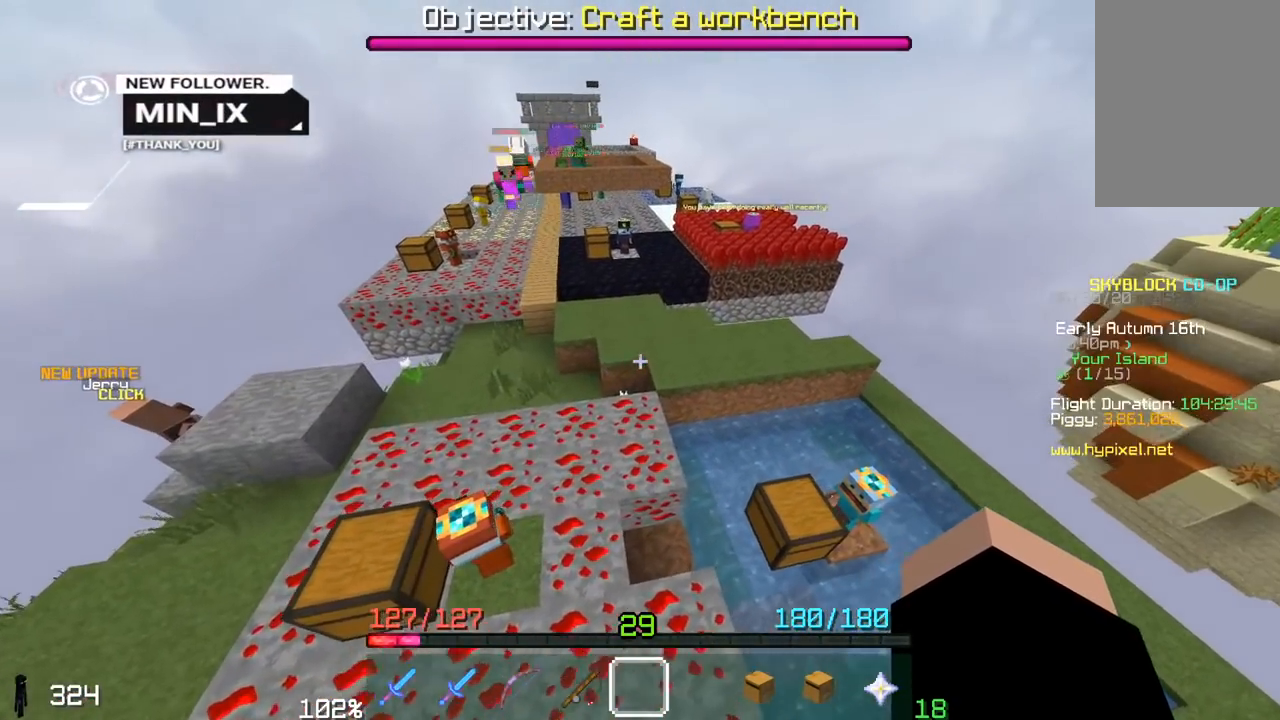
{"keys": [], "mouse": []}
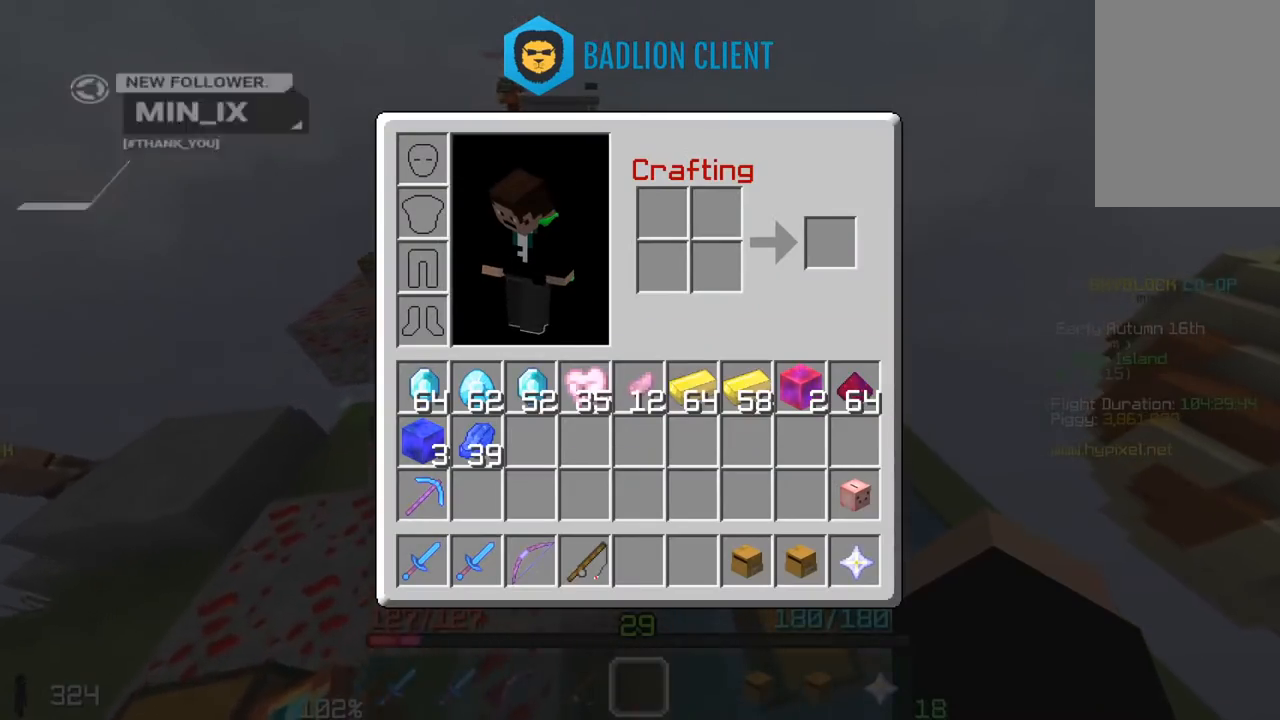
{"keys": [], "mouse": [], "events": []}
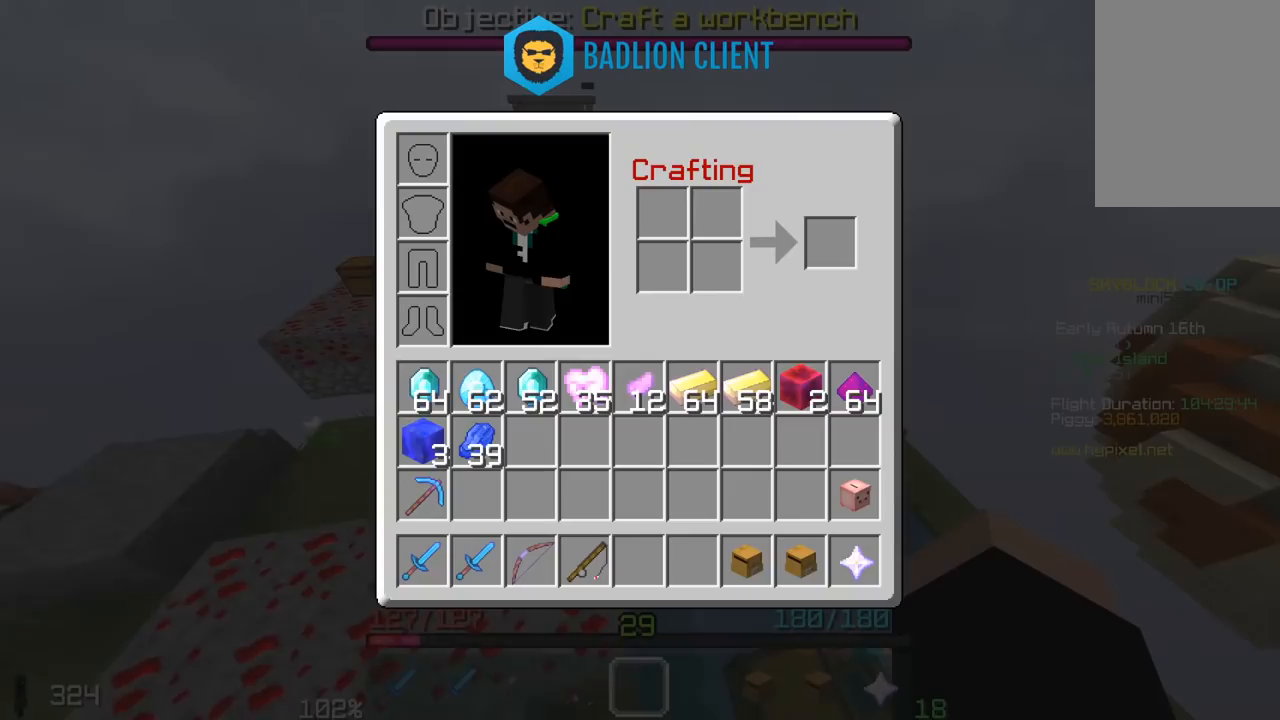
{"keys": [], "mouse": [], "events": []}
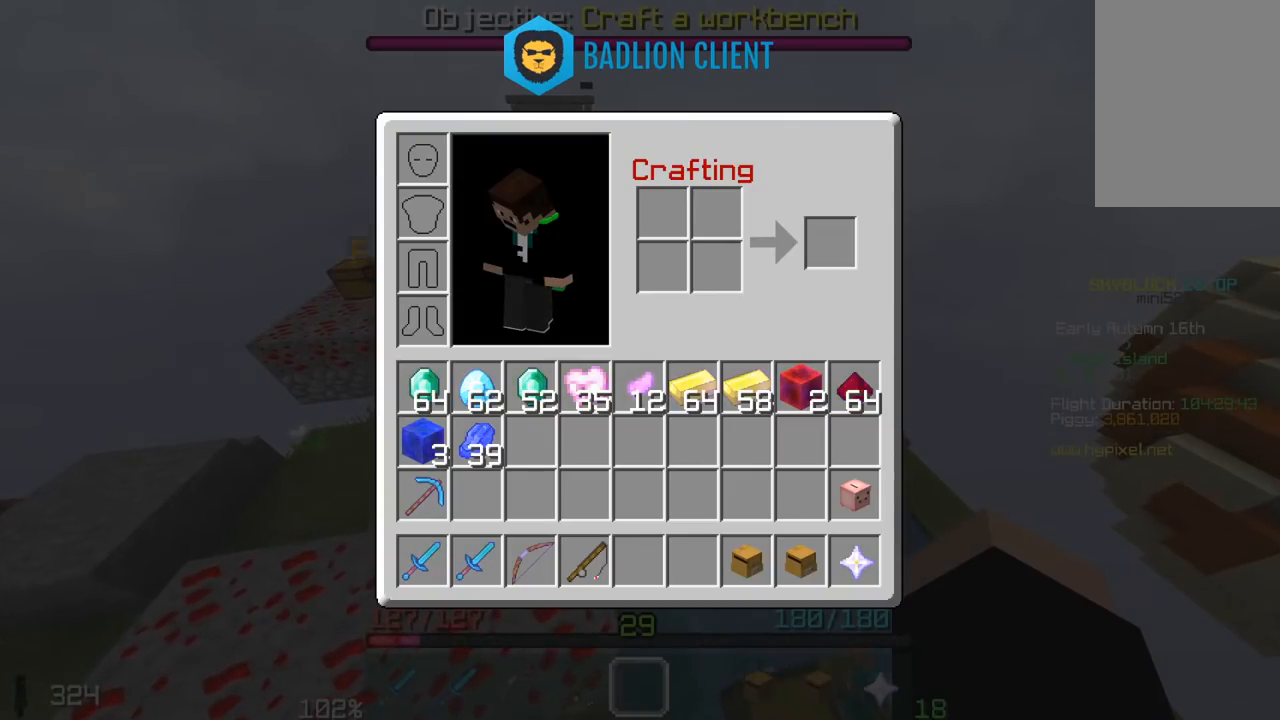
{"keys": [], "mouse": [], "events": []}
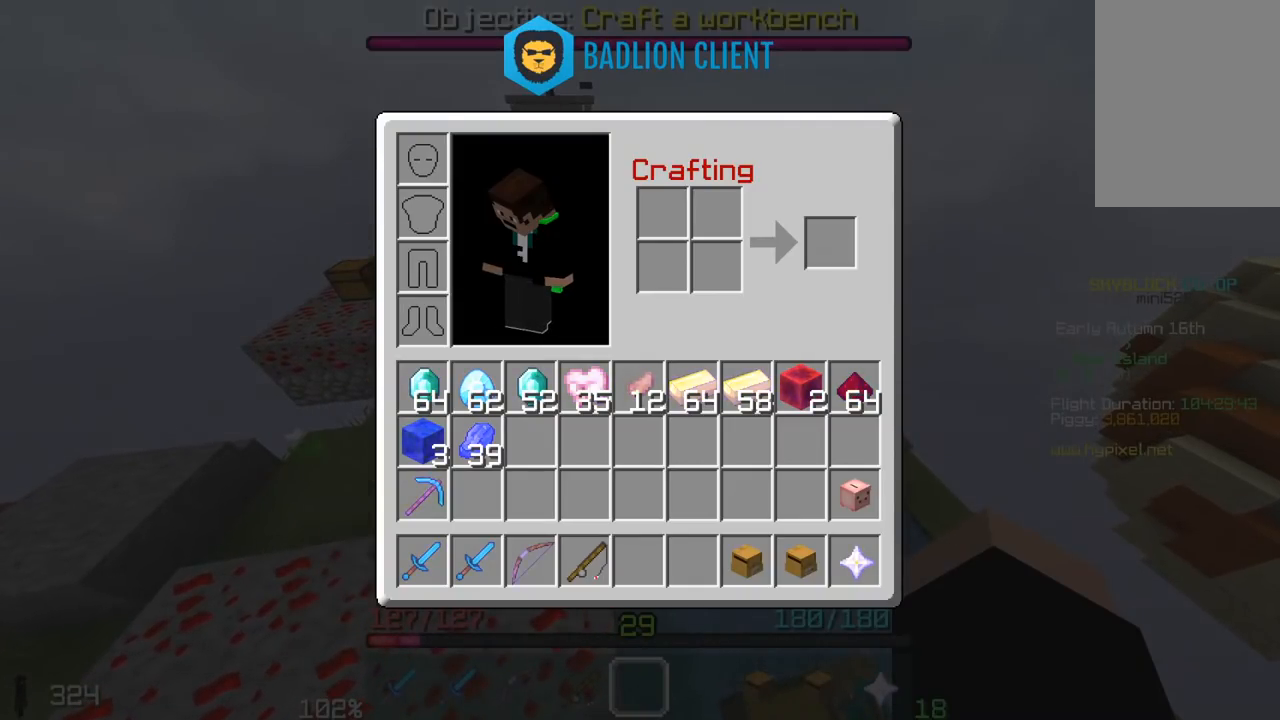
{"keys": [], "mouse": [], "events": []}
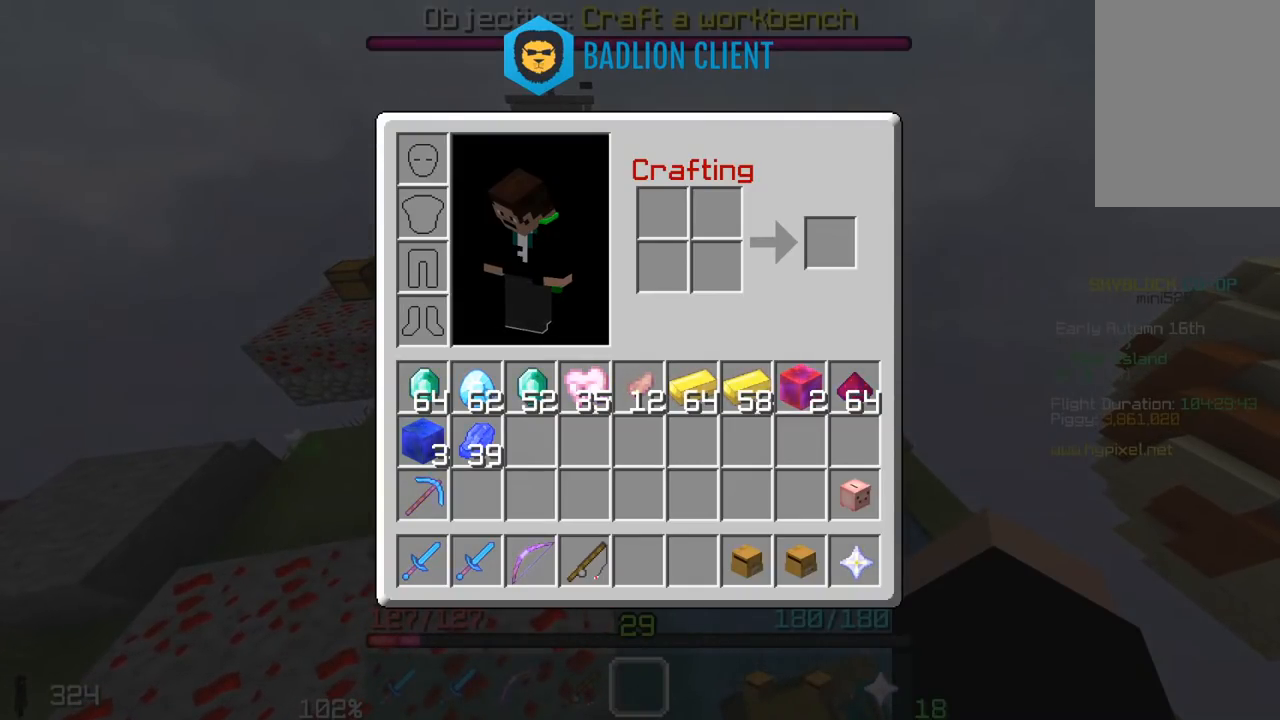
{"keys": [], "mouse": [], "events": []}
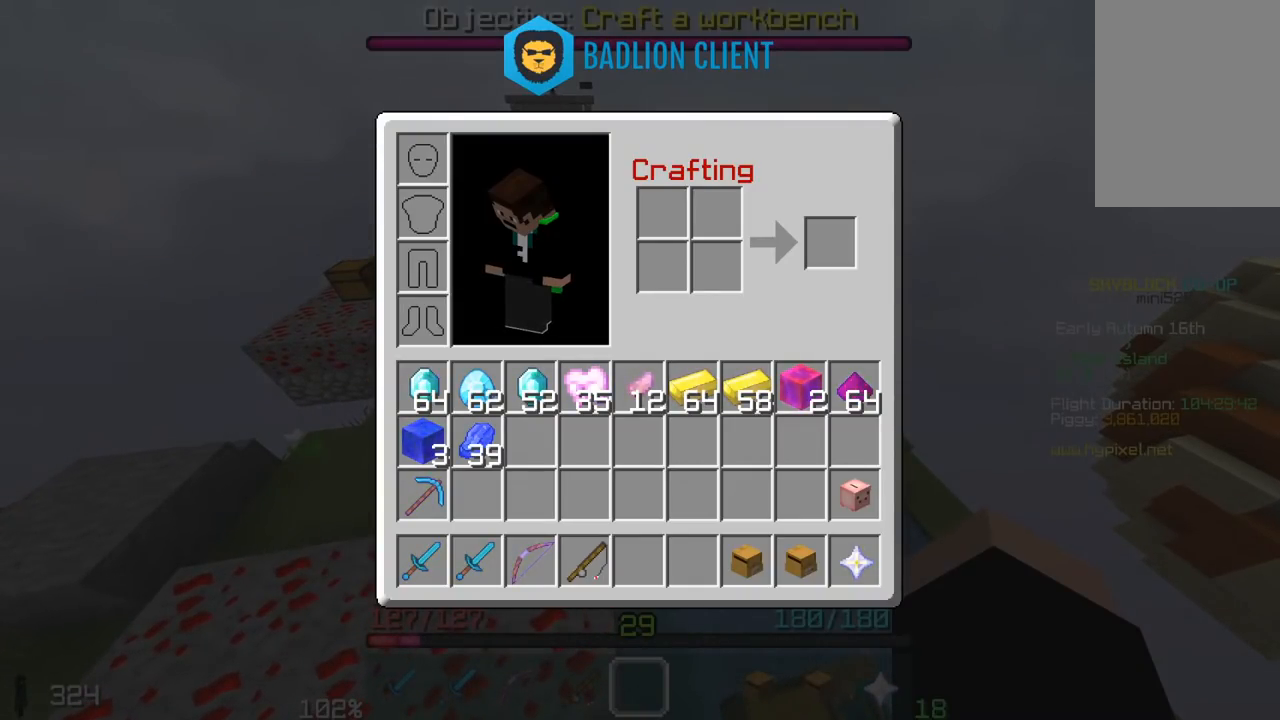
{"keys": [], "mouse": [], "events": []}
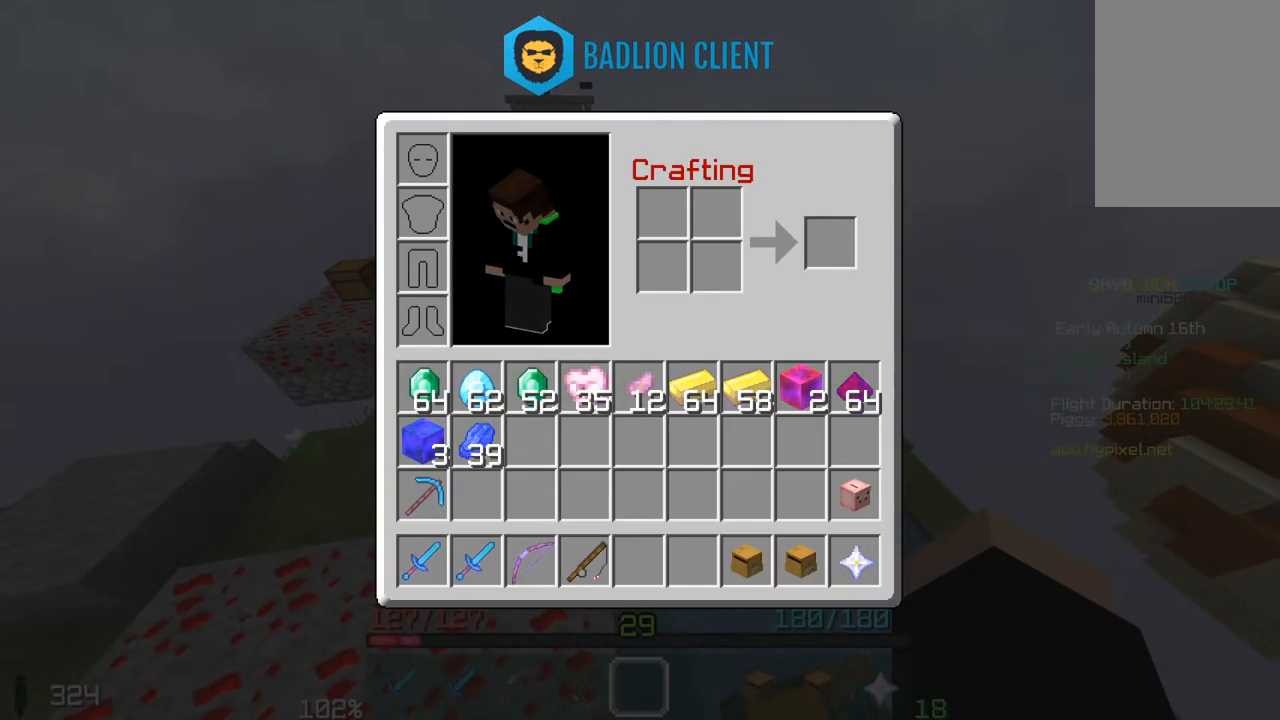
{"keys": [], "mouse": [], "events": []}
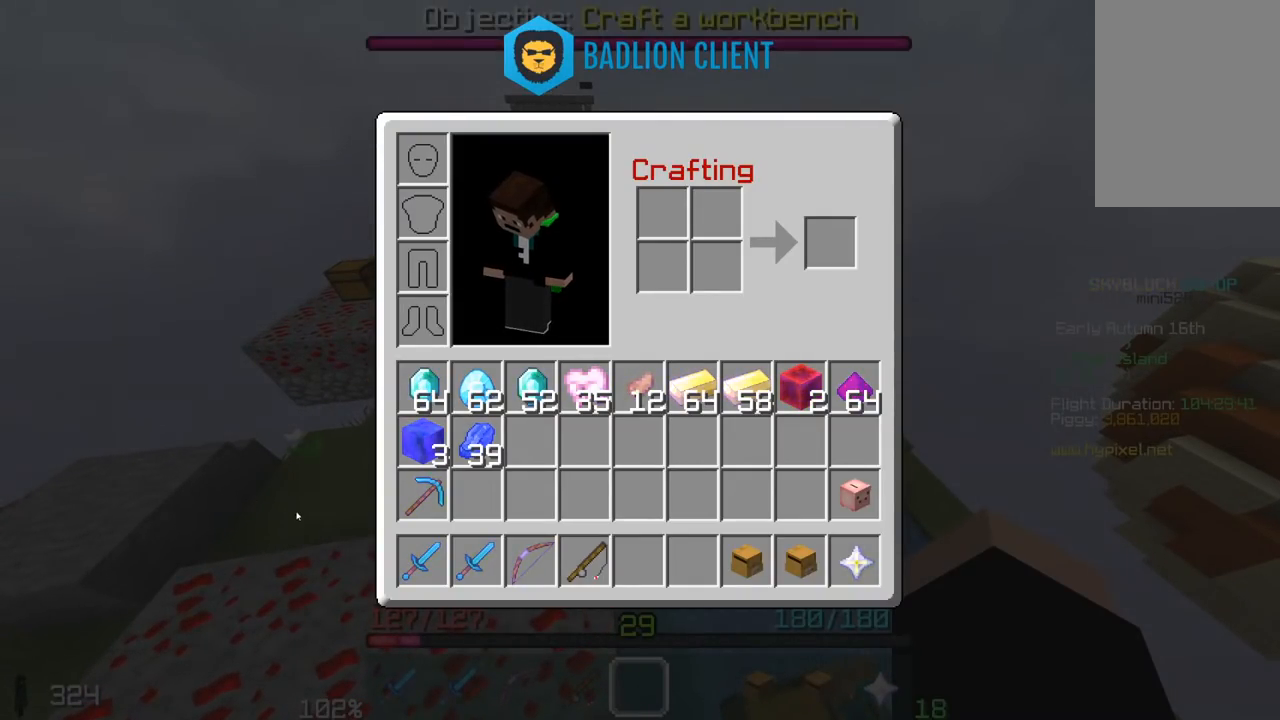
{"keys": [], "mouse": [], "events": []}
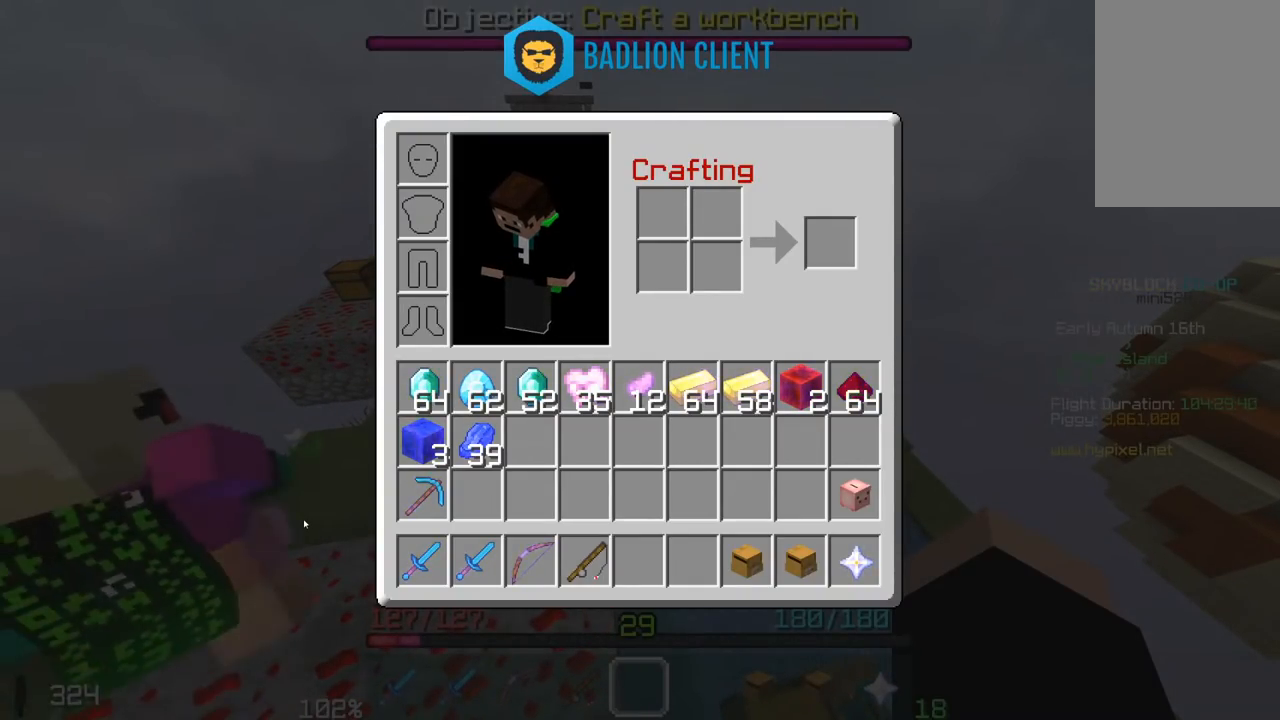
{"keys": ["a", "space"], "mouse": [], "events": [[300, "a", "down"], [400, "space", "down"]]}
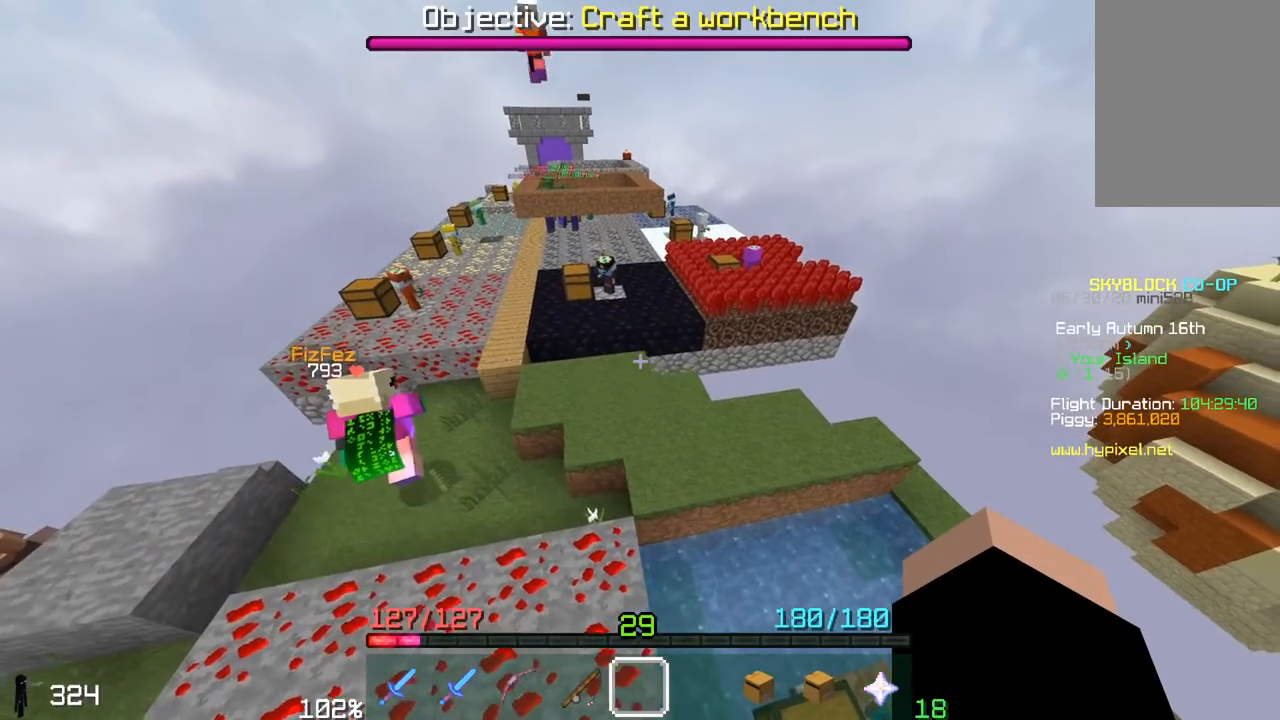
{"keys": ["d"], "mouse": [], "events": [[233, "space", "up"], [300, "a", "up"], [400, "d", "down"]]}
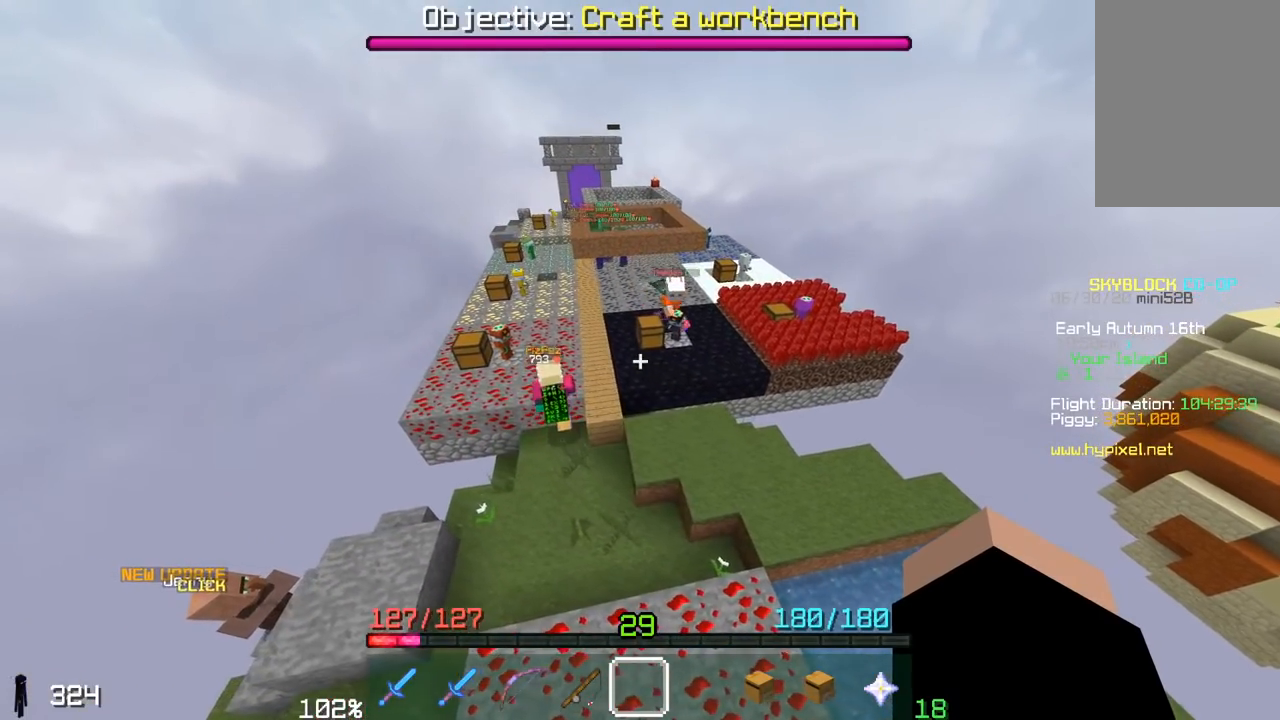
{"keys": [], "mouse": [], "events": [[250, "d", "up"]]}
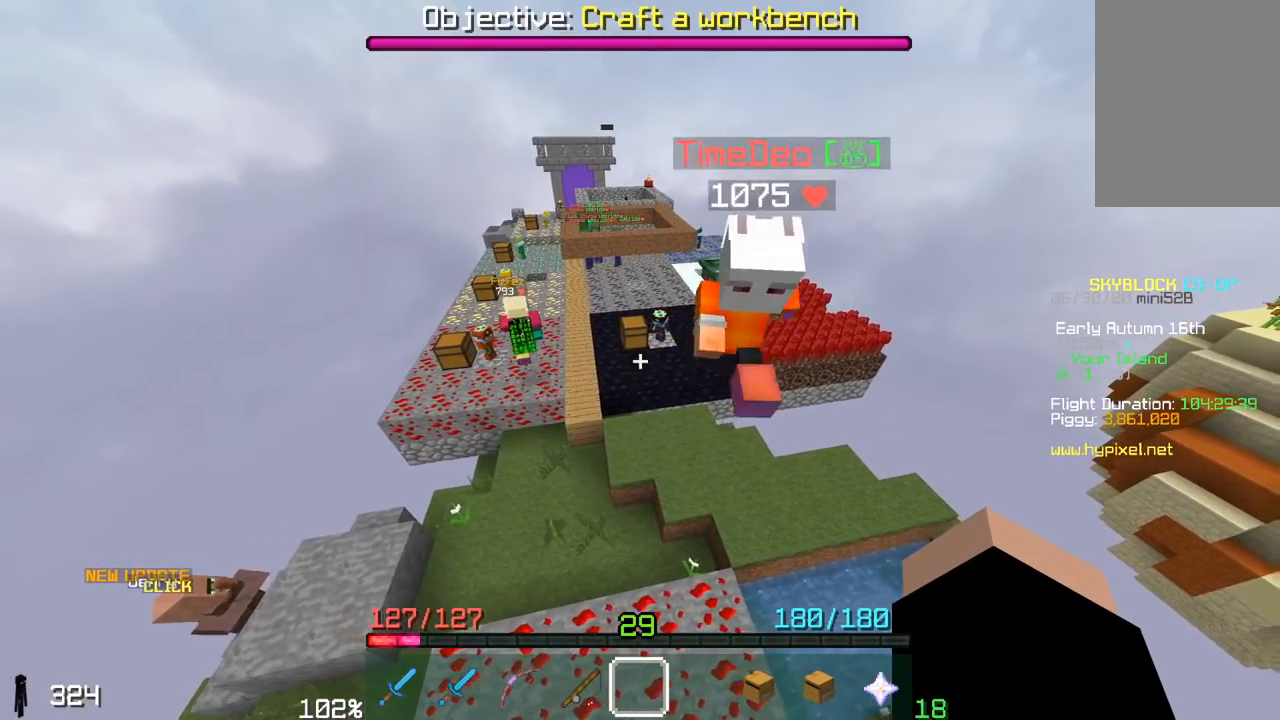
{"keys": ["d", "w"], "mouse": [], "events": [[150, "d", "down"], [250, "w", "down"]]}
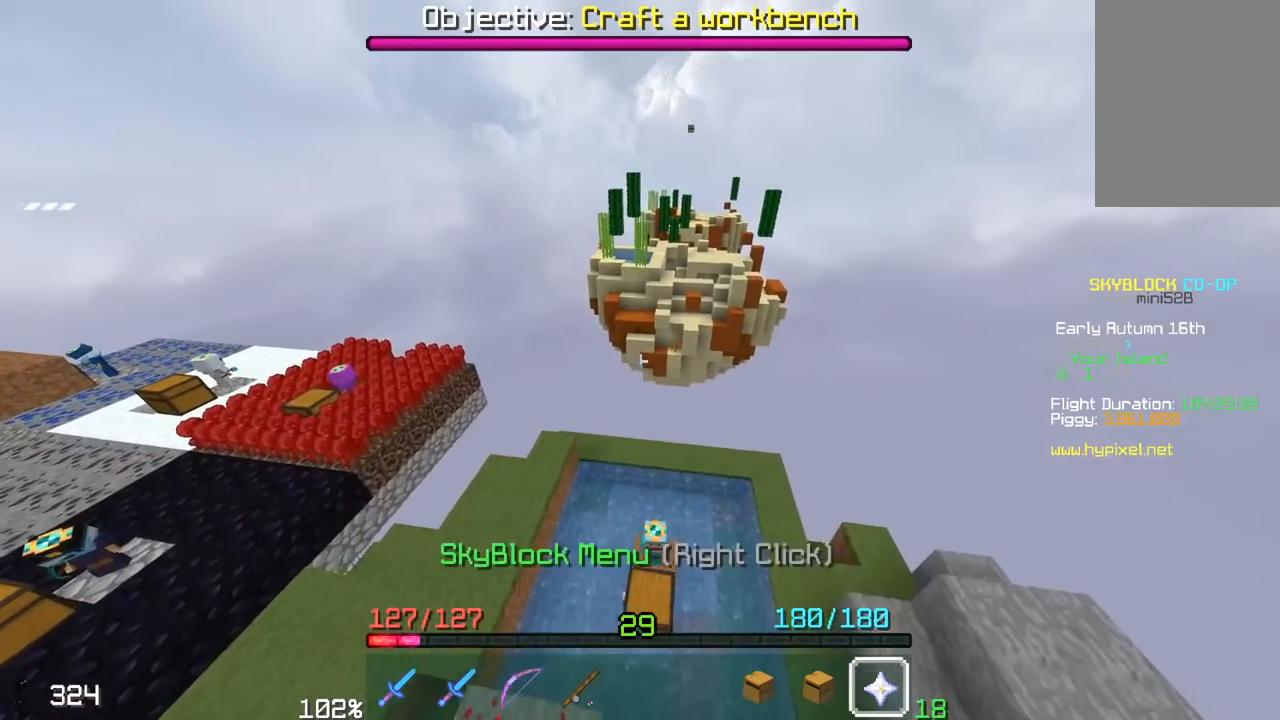
{"keys": ["a"], "mouse": [], "events": [[317, "d", "up"], [350, "a", "down"], [500, "w", "up"]]}
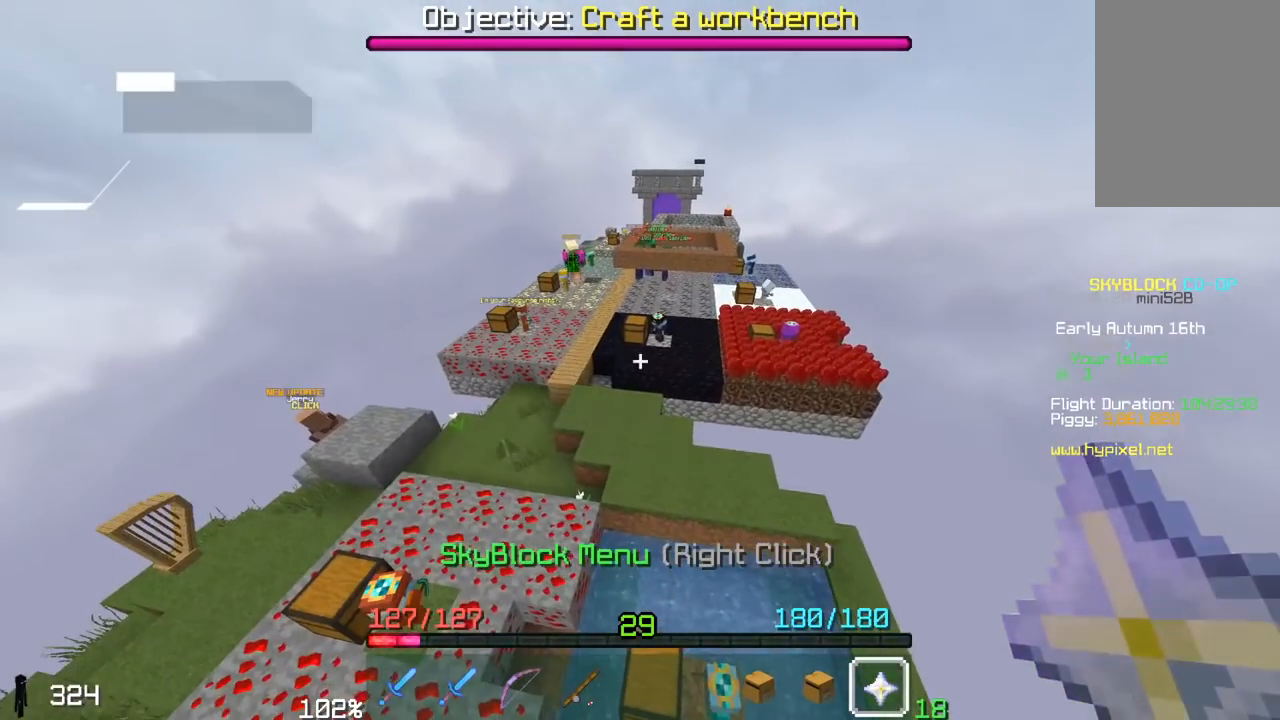
{"keys": [], "mouse": [], "events": [[200, "a", "up"], [200, "mouse_right", "down"], [433, "mouse_right", "up"]]}
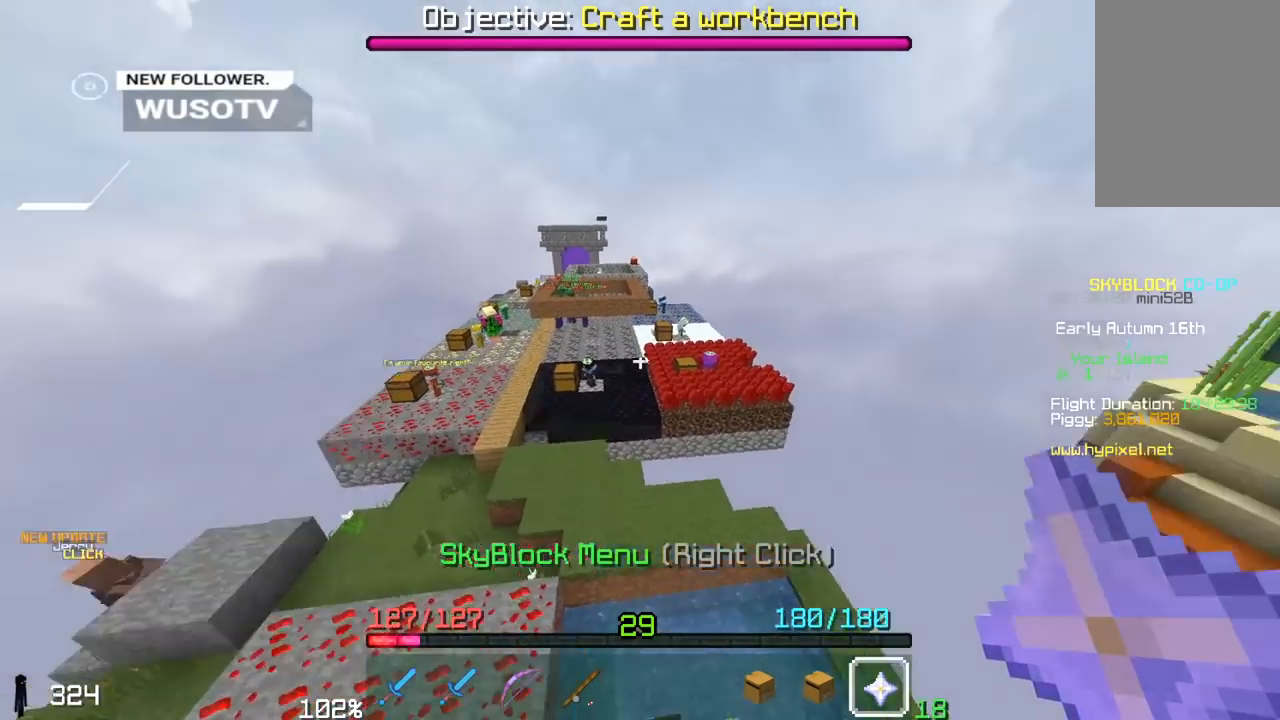
{"keys": [], "mouse": [], "events": []}
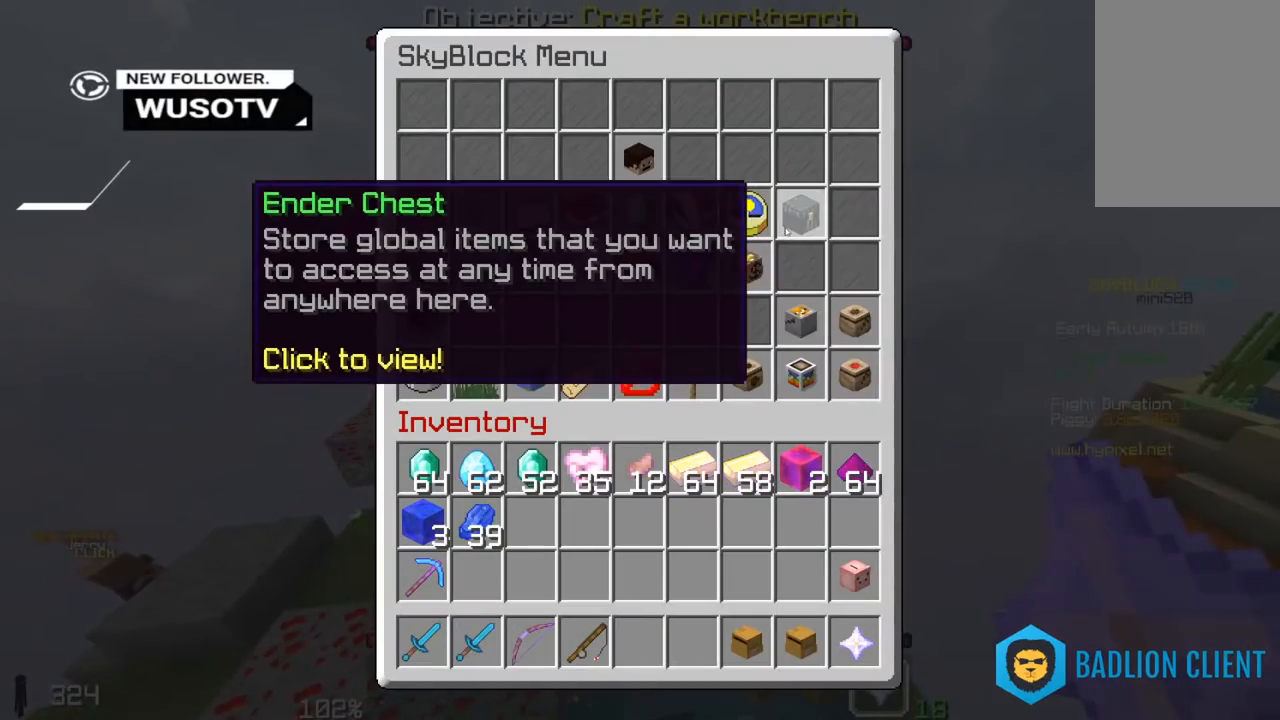
{"keys": [], "mouse": [], "events": []}
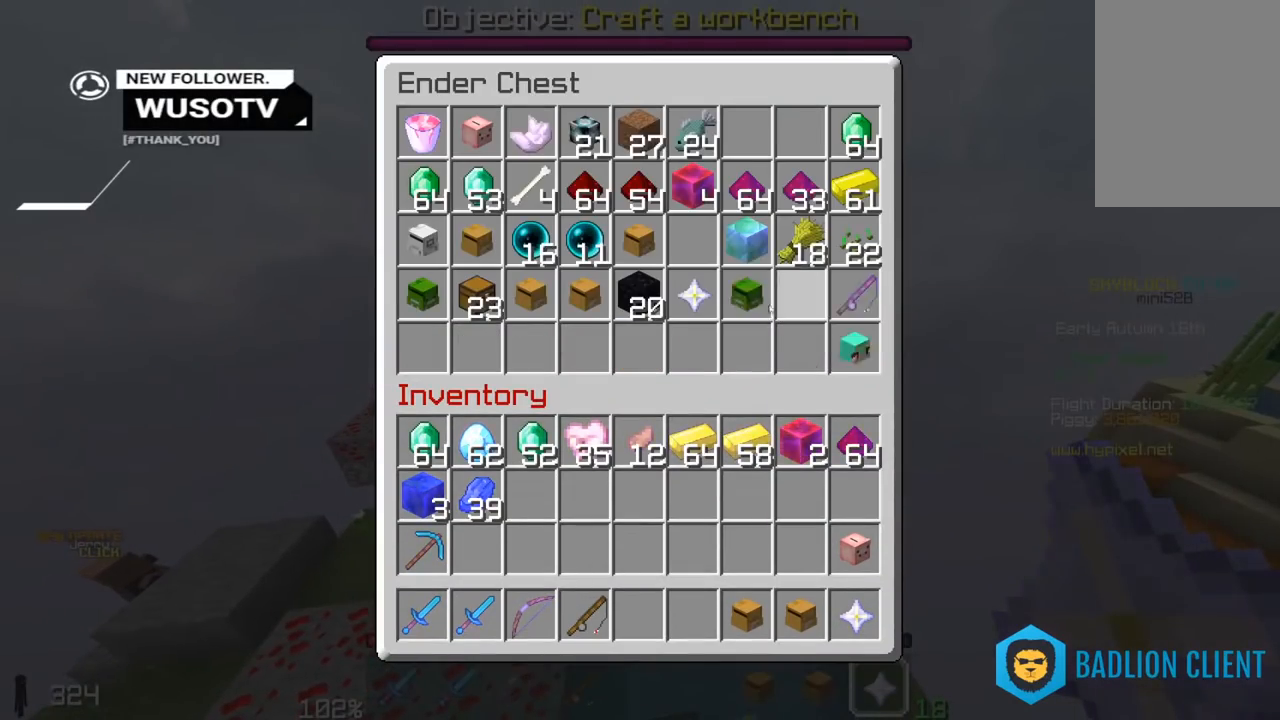
{"keys": [], "mouse": [], "events": []}
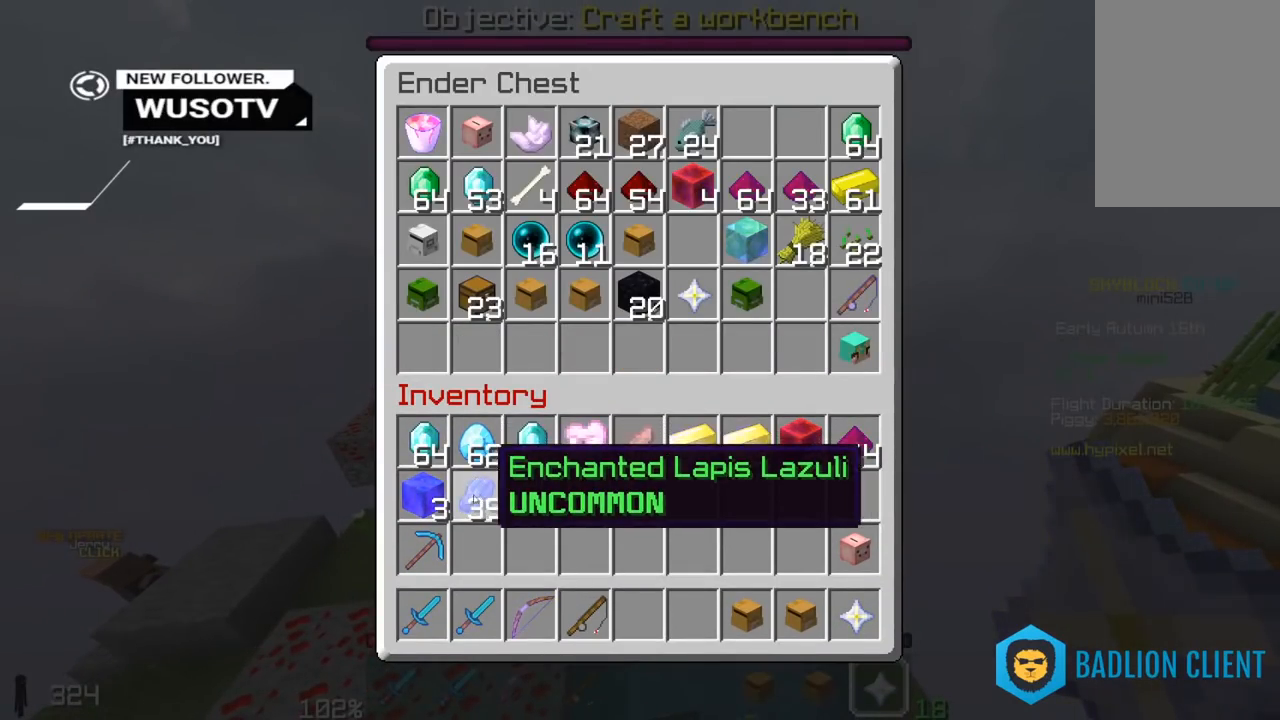
{"keys": [], "mouse": [], "events": []}
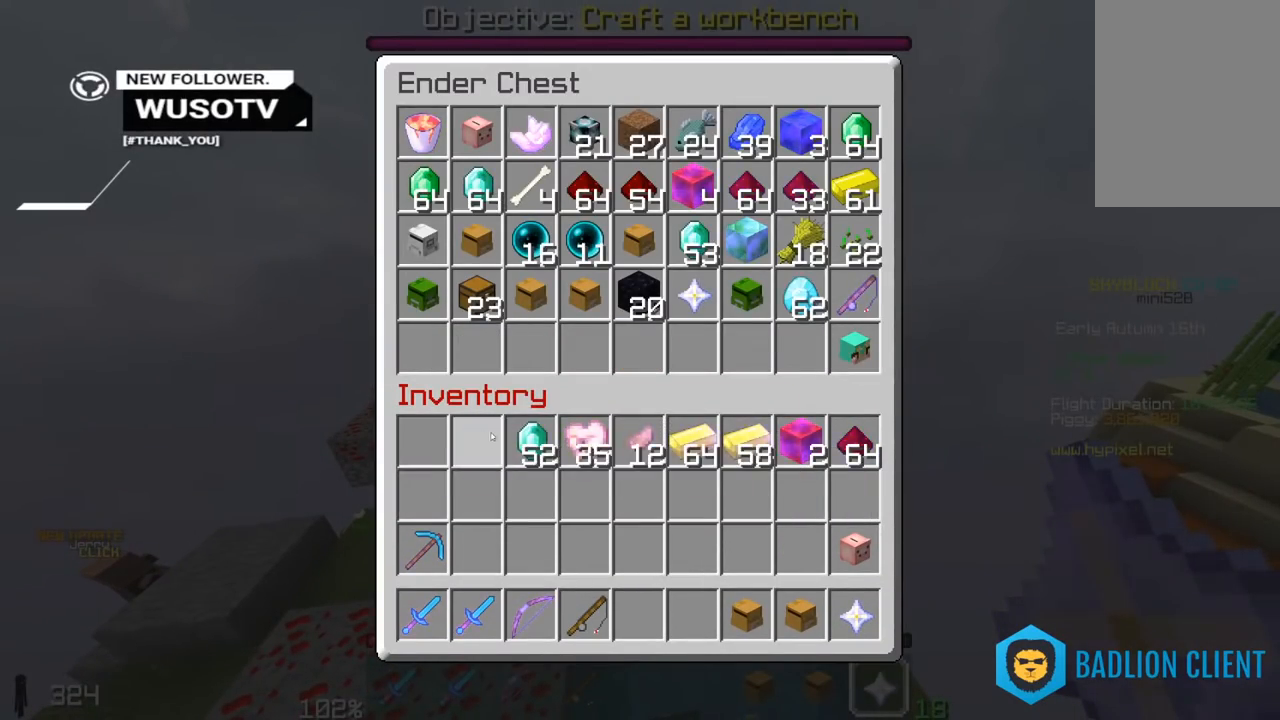
{"keys": [], "mouse": [], "events": []}
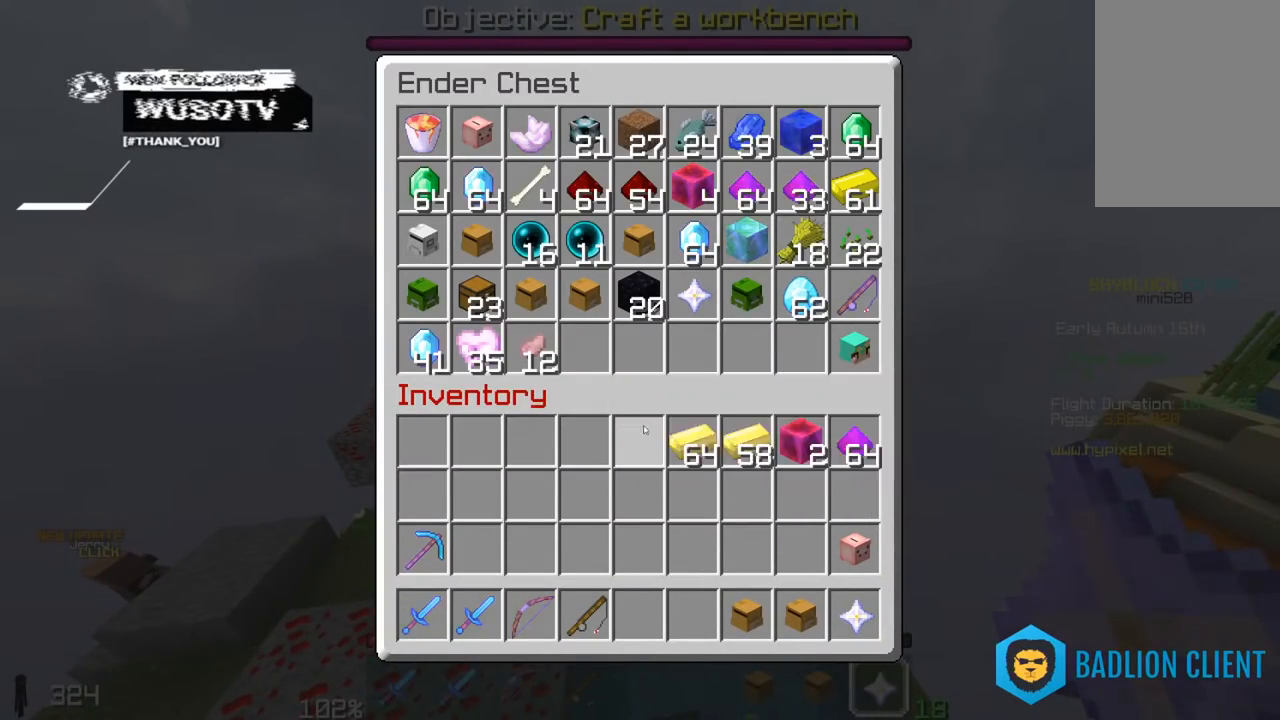
{"keys": [], "mouse": [], "events": []}
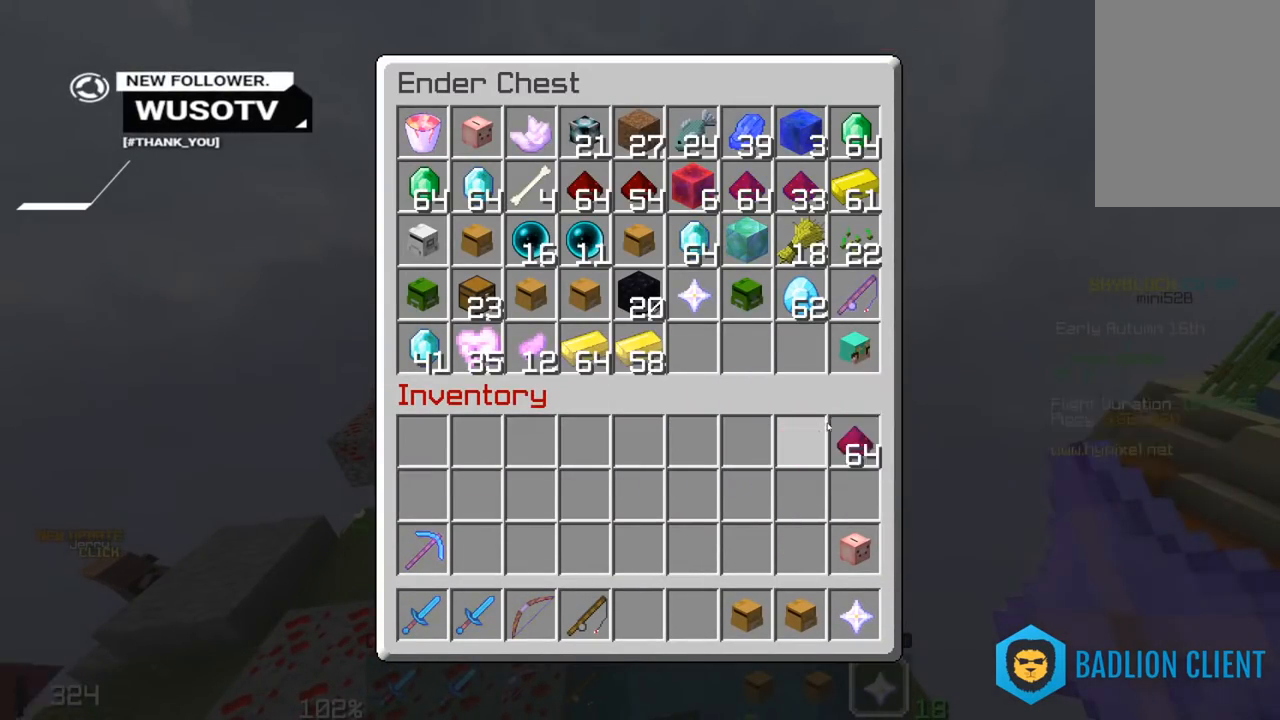
{"keys": [], "mouse": [], "events": []}
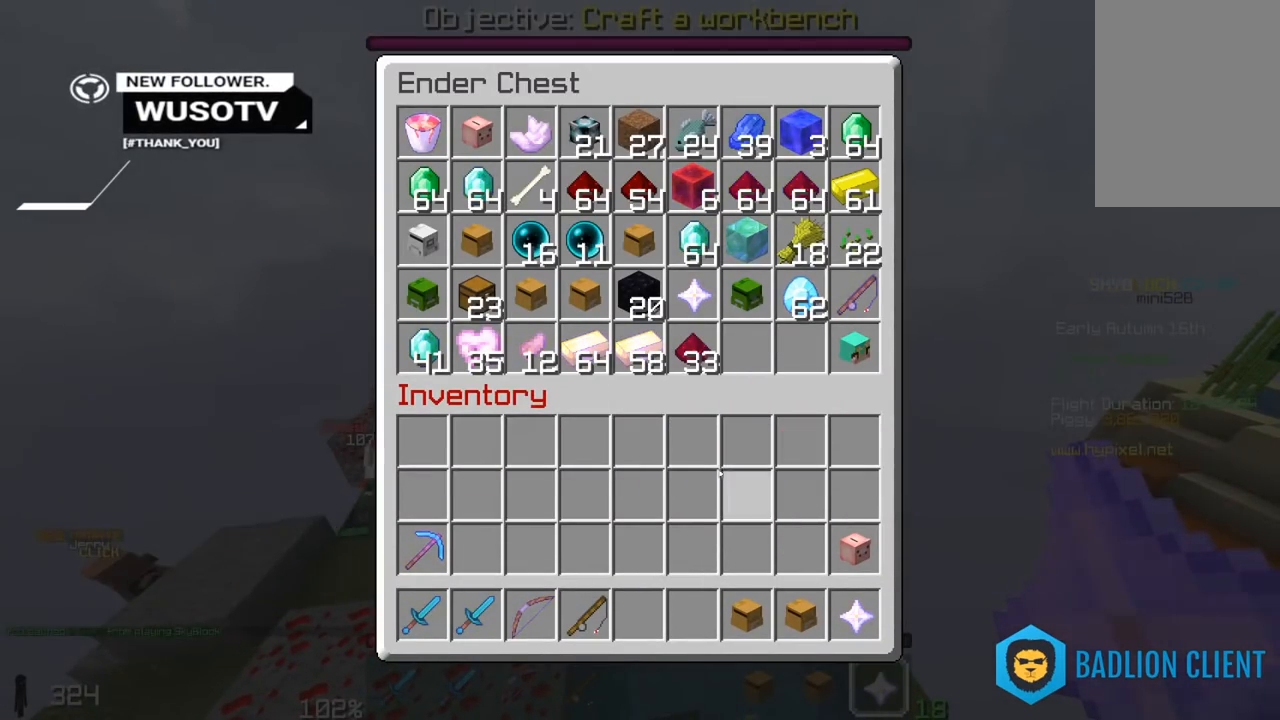
{"keys": [], "mouse": [], "events": []}
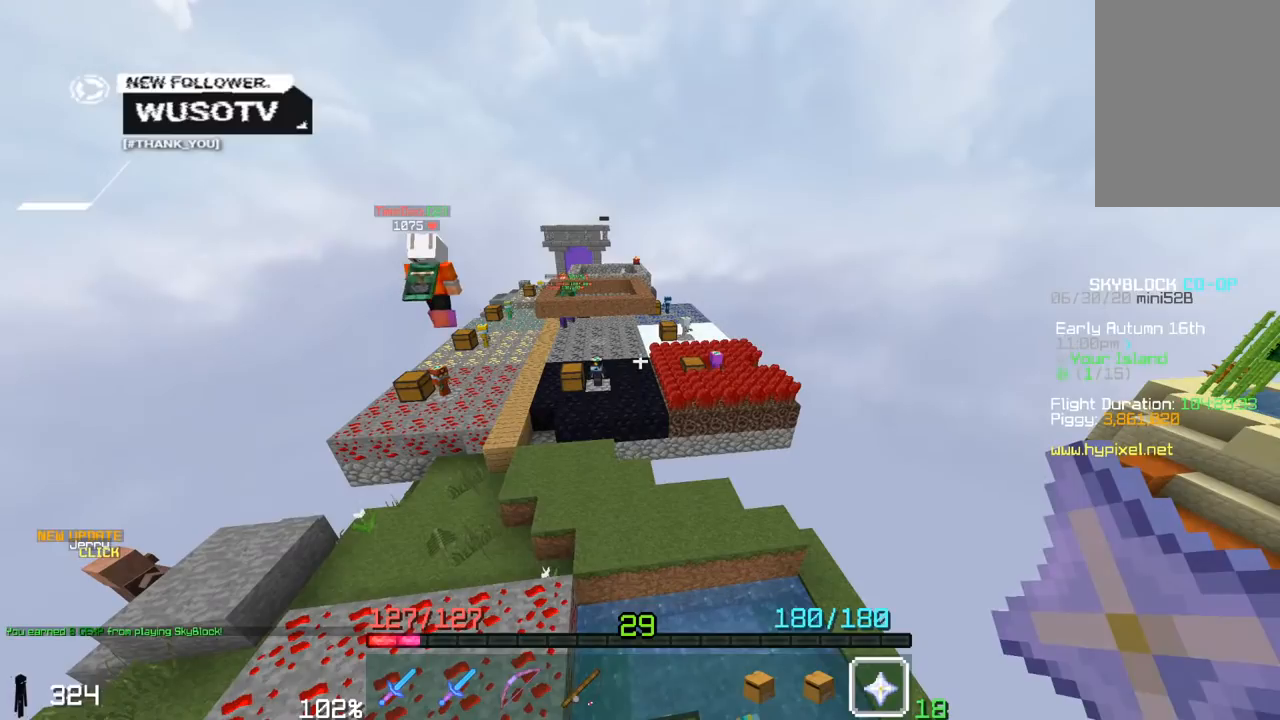
{"keys": [], "mouse": [], "events": [[100, "mouse_right", "down"], [267, "mouse_right", "up"]]}